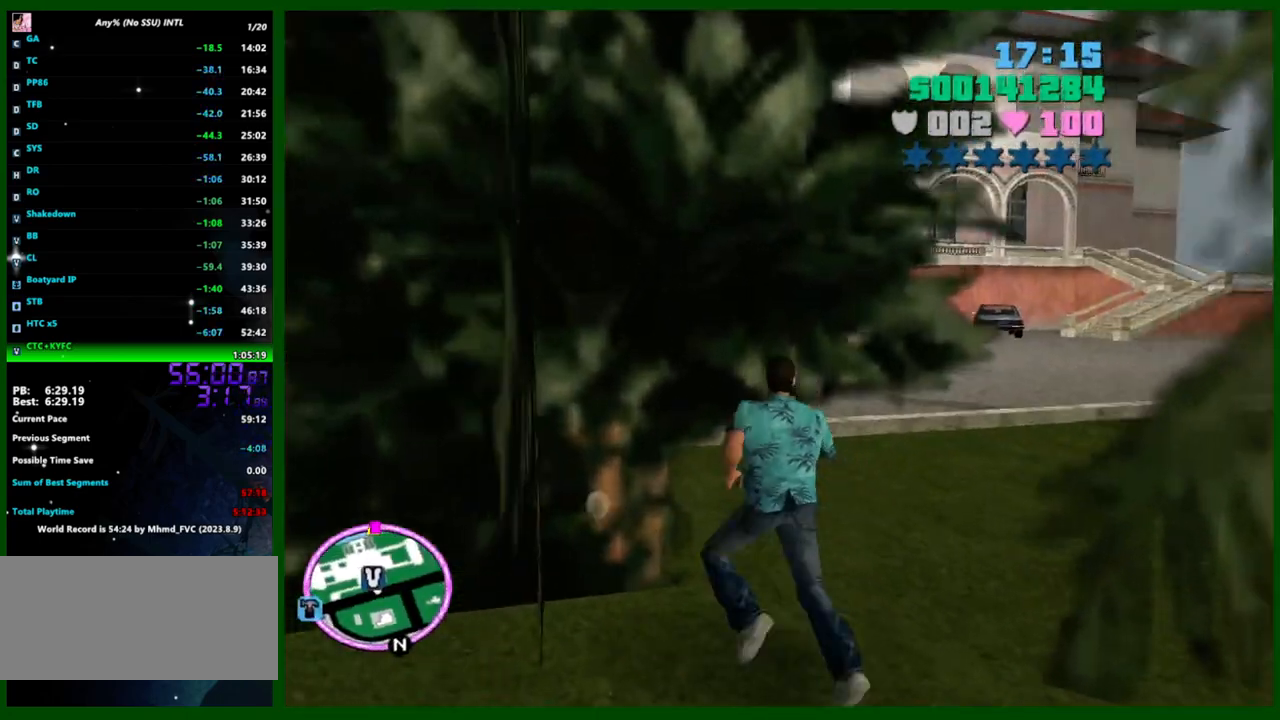
Gameplay with keyboard and mouse; each line is a JSON object with the keys and mouse buttons held at the frame after it. "events" lists presses ("down") and releases ("up") of "1", "2", "3", "4", "5", "a", "c", "caps_lock", "ctrl", "d", "down", "e", "escape", "f", "f1", "f2", "f3", "g", "h", "left", "q", "right", "s", "shift", "space", "tab", "up", "v", "w", "x", "y", "z", "mouse_left", "mouse_middle", "mouse_right", "mouse_wheel_up" and "mouse_wheel_down" between this image and that frame as [ms after this image, input, new state], when the widget could be followed in between. "mouse_left", "mouse_middle", "mouse_right", "mouse_wheel_up", "mouse_wheel_down" = the "left", "middle", "right", "wheel_up", "wheel_down" buttons of the "mouse" list. No other keys are recorded. Not read: mouse_move.
{"keys": ["a", "w"], "mouse": [], "events": [[67, "w", "up"], [450, "w", "down"]]}
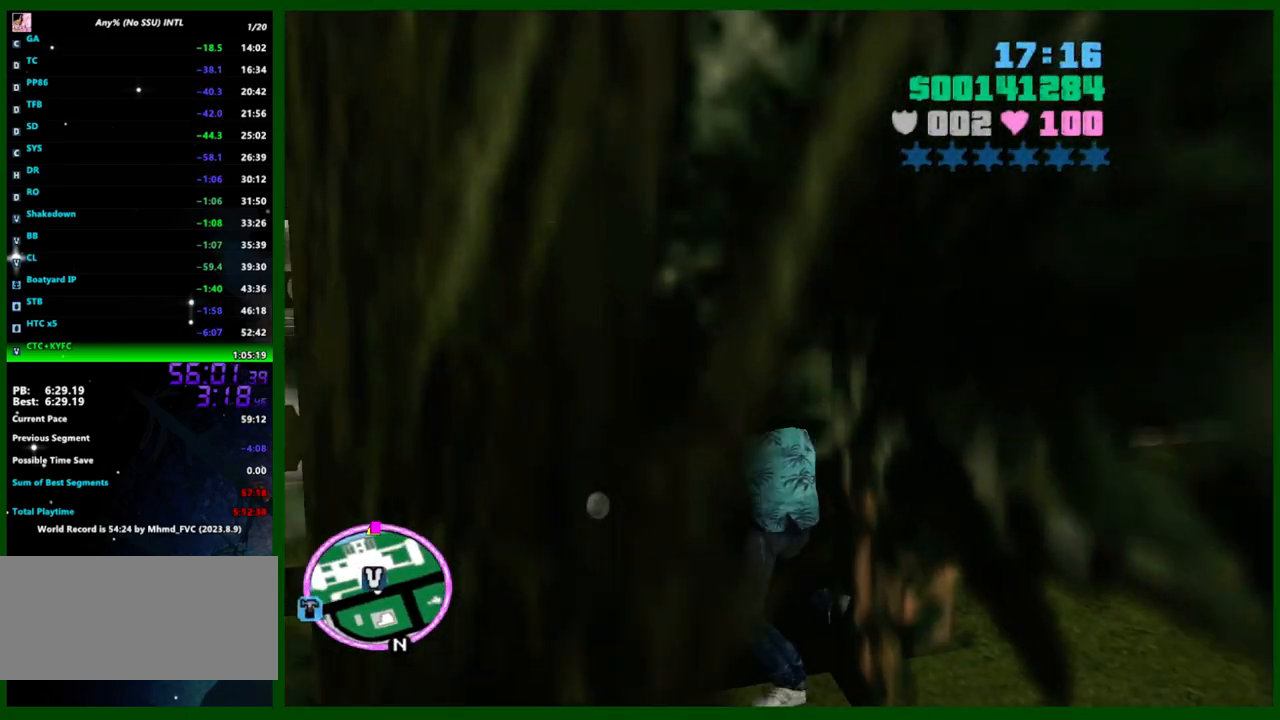
{"keys": ["a"], "mouse": [], "events": [[17, "f1", "down"], [33, "w", "up"], [83, "f1", "up"], [133, "f1", "down"], [233, "f1", "up"]]}
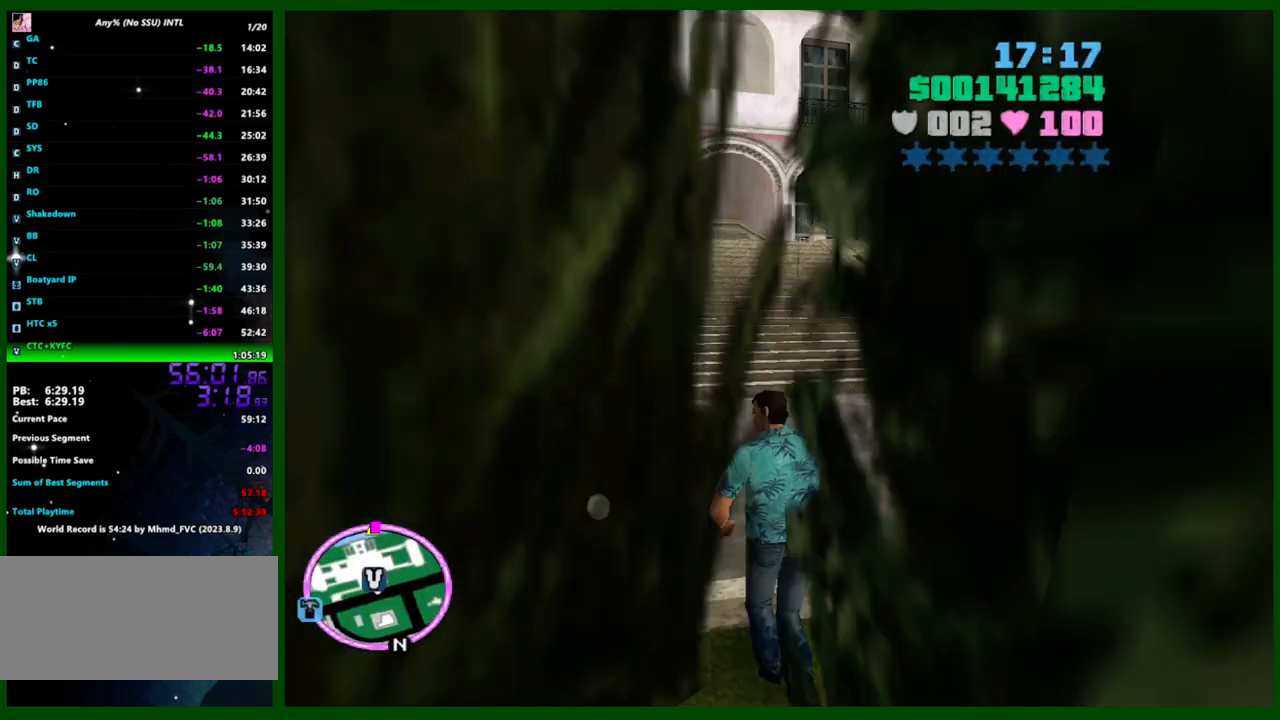
{"keys": ["w"], "mouse": [], "events": [[50, "w", "down"], [433, "a", "up"]]}
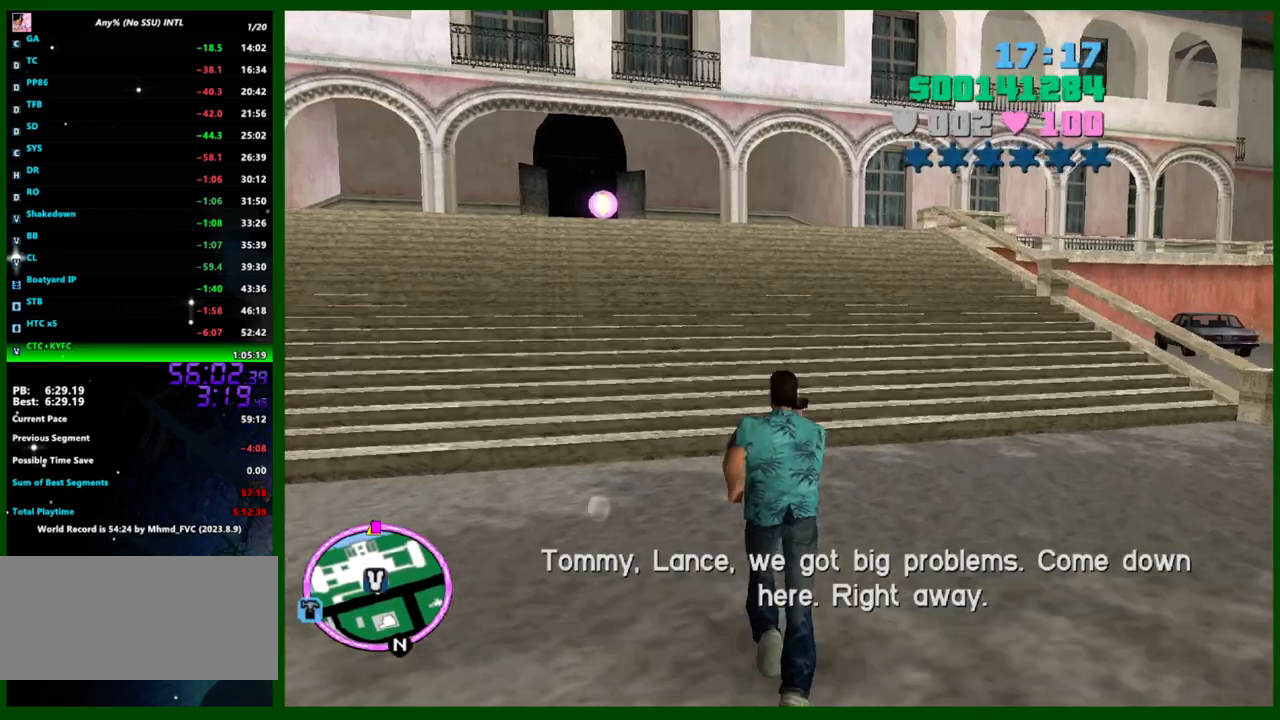
{"keys": ["w"], "mouse": [], "events": []}
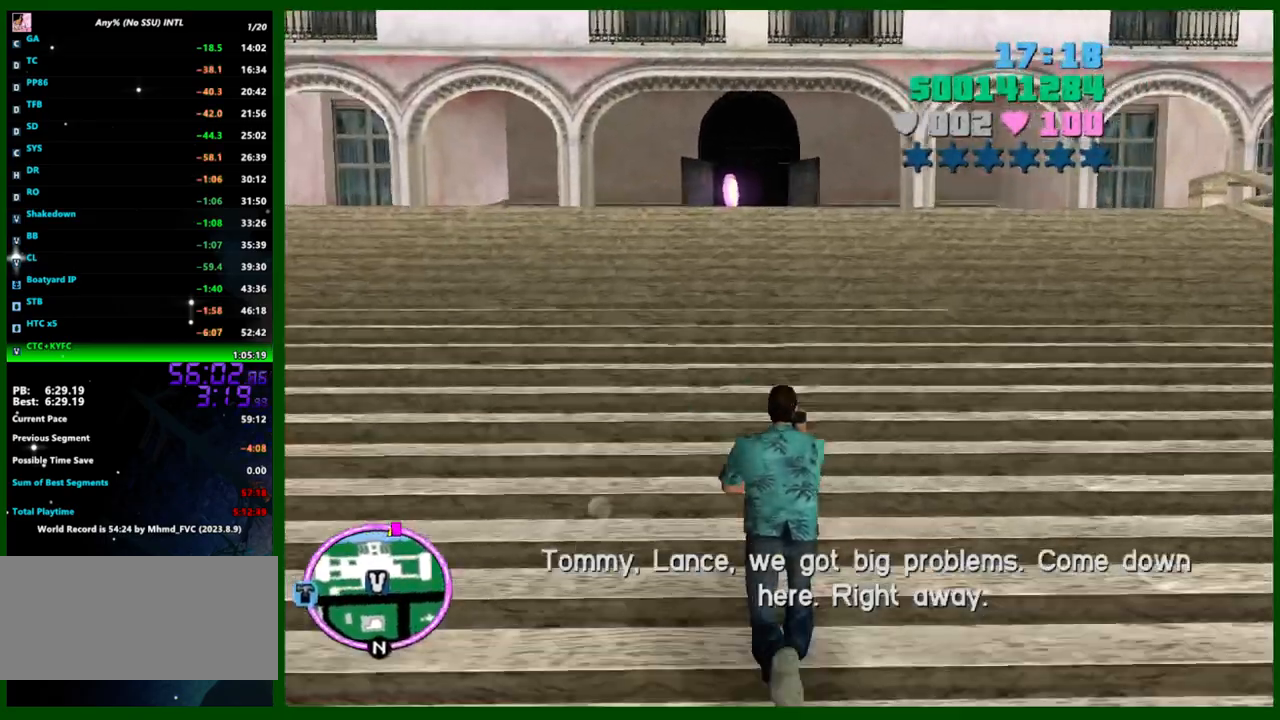
{"keys": ["w"], "mouse": [], "events": []}
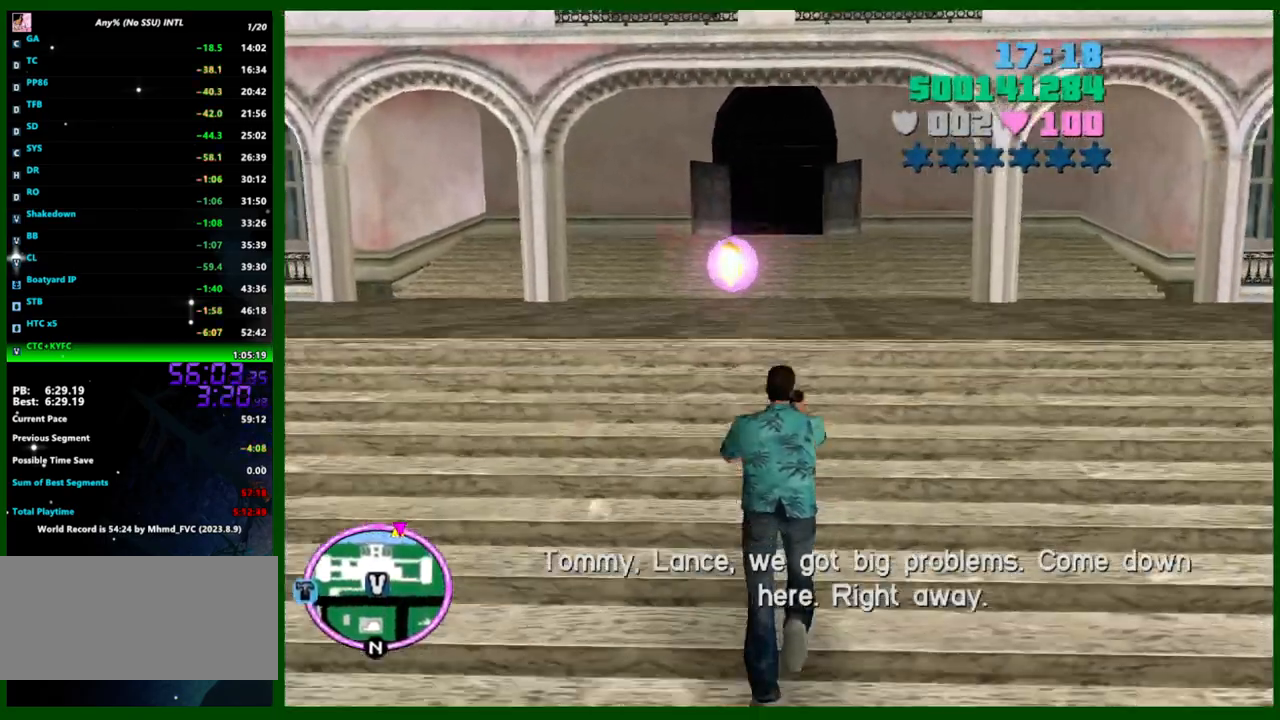
{"keys": ["w"], "mouse": [], "events": []}
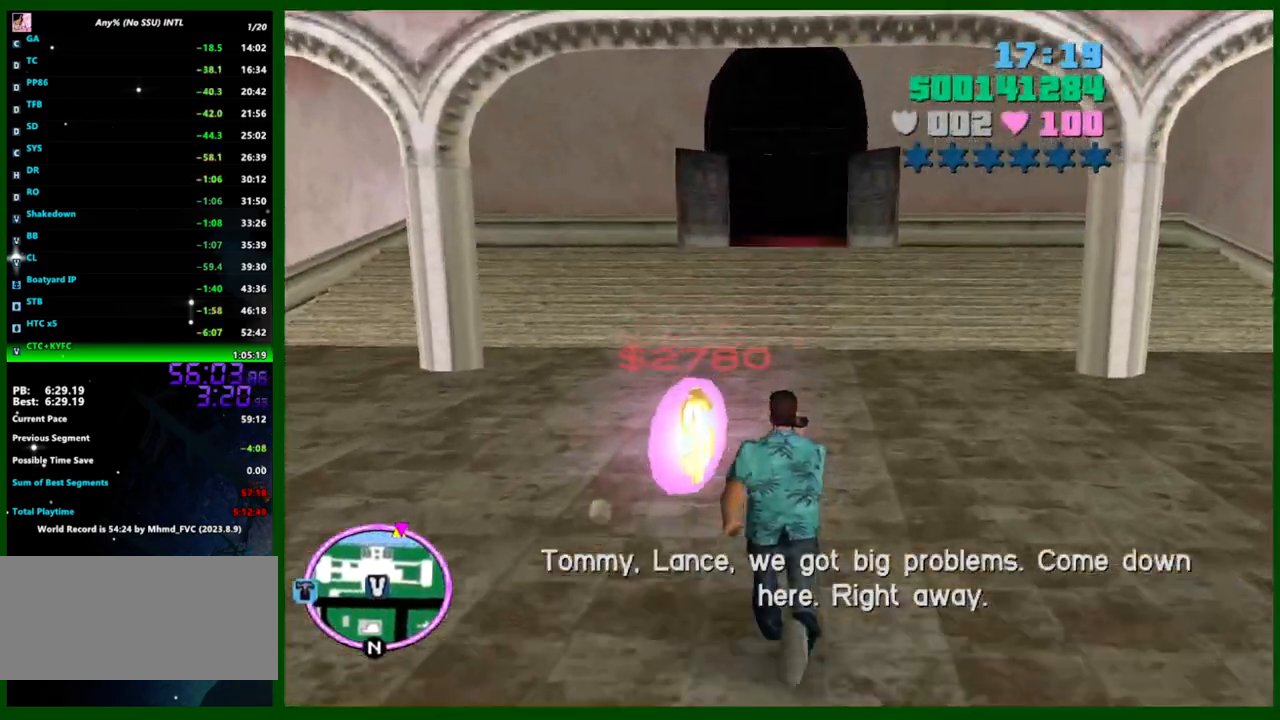
{"keys": ["w"], "mouse": [], "events": []}
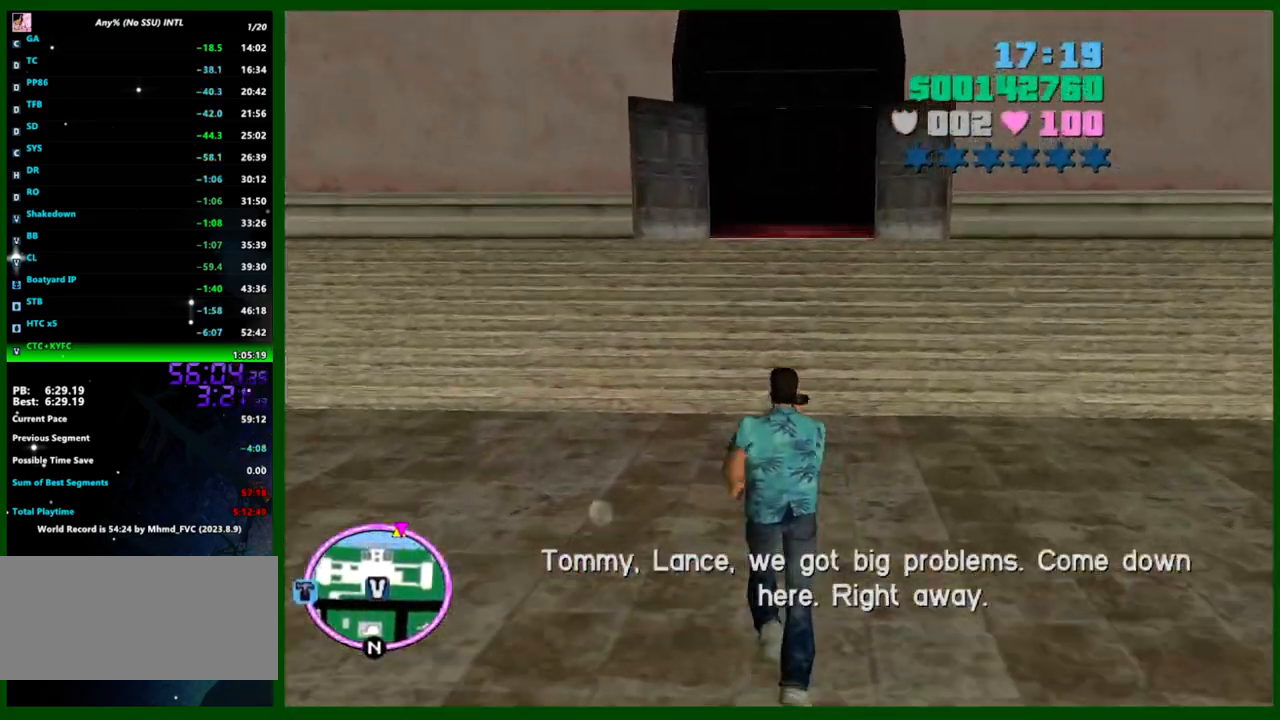
{"keys": ["w"], "mouse": [], "events": []}
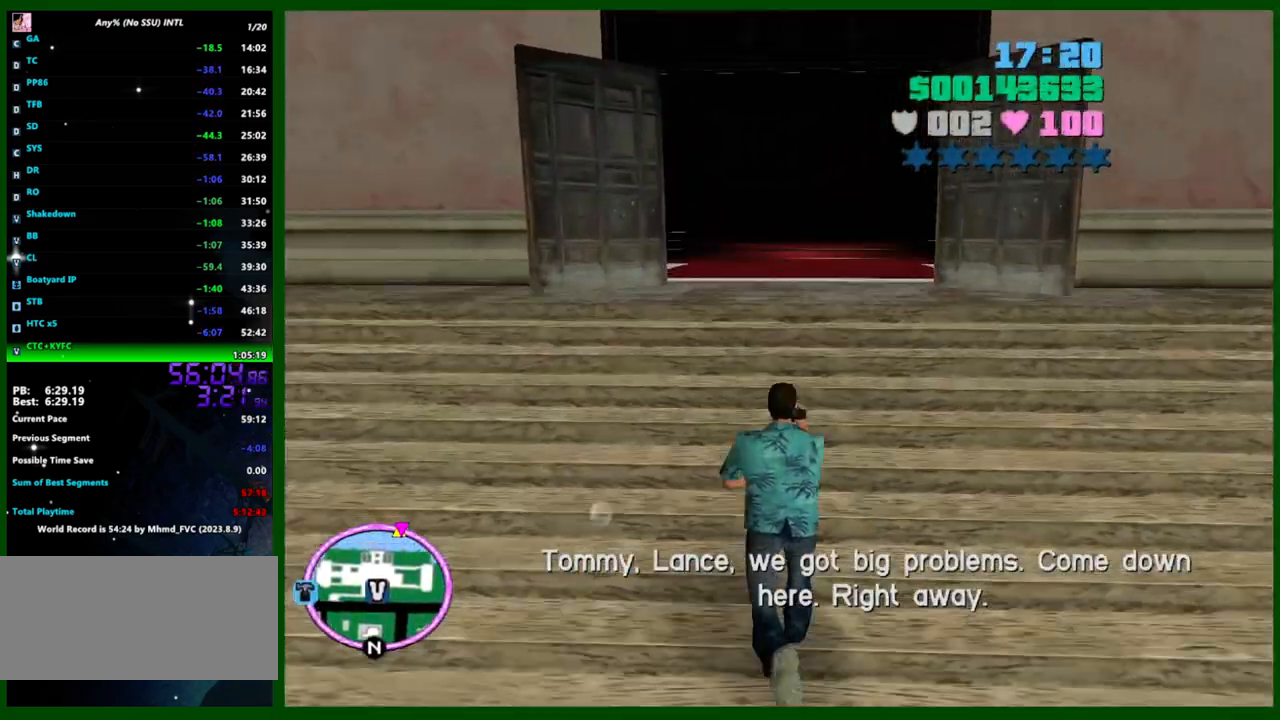
{"keys": ["w"], "mouse": [], "events": []}
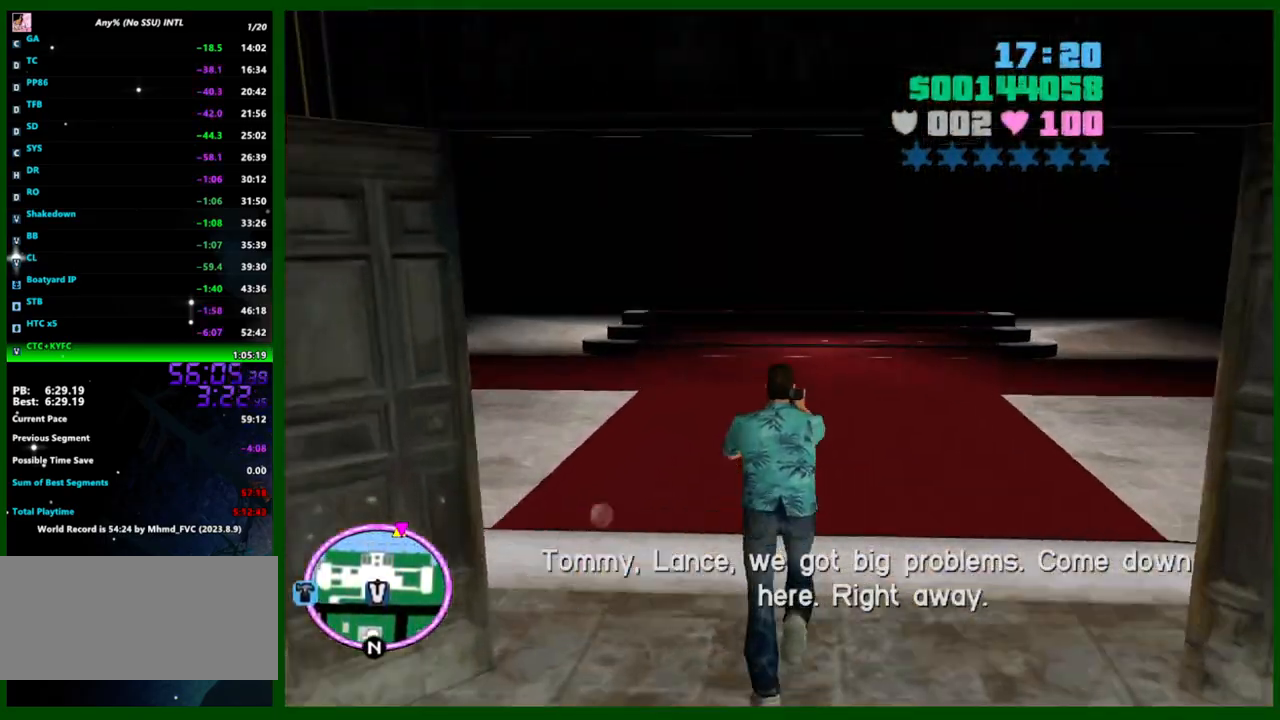
{"keys": ["w"], "mouse": [], "events": []}
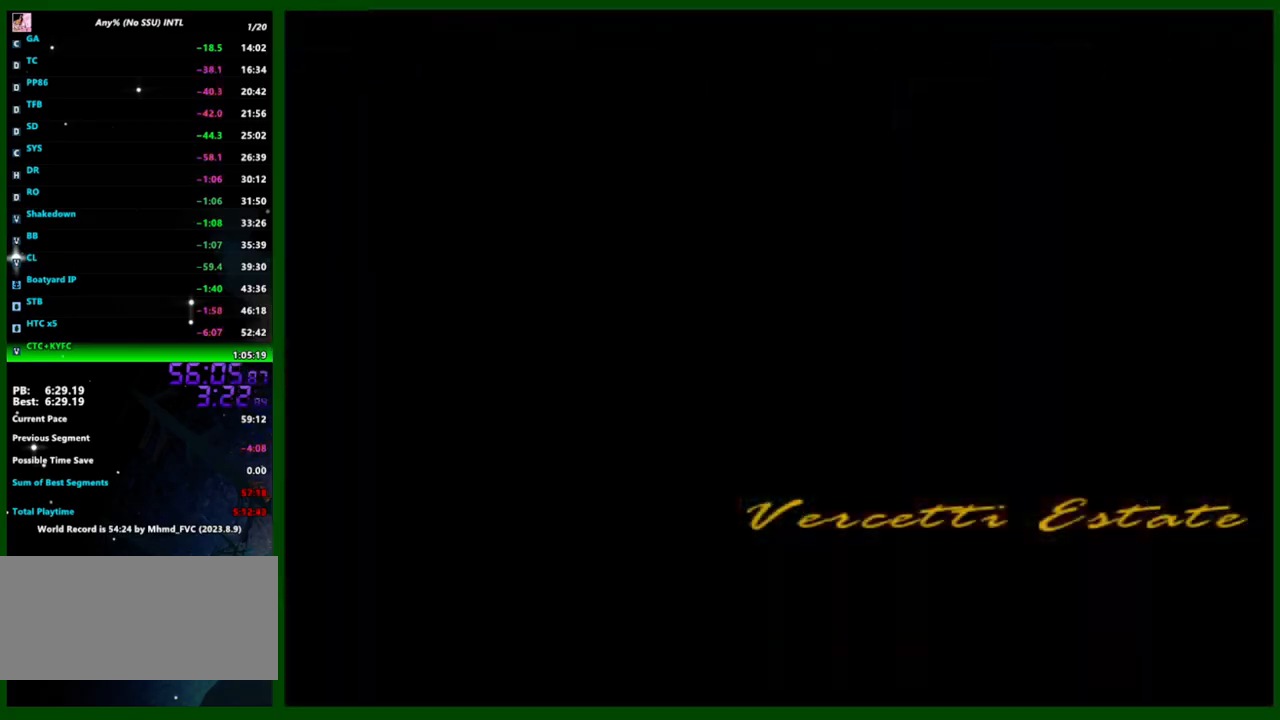
{"keys": ["shift", "w"], "mouse": [], "events": [[33, "shift", "down"]]}
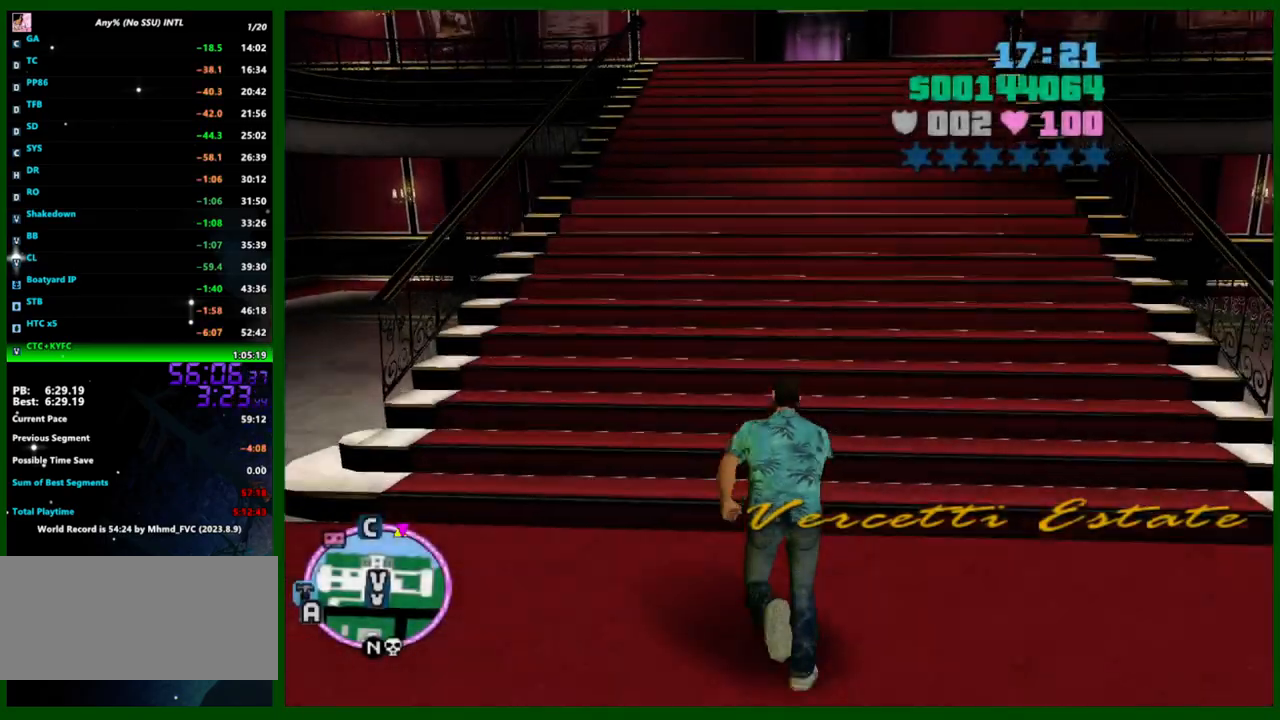
{"keys": ["shift", "w"], "mouse": [], "events": []}
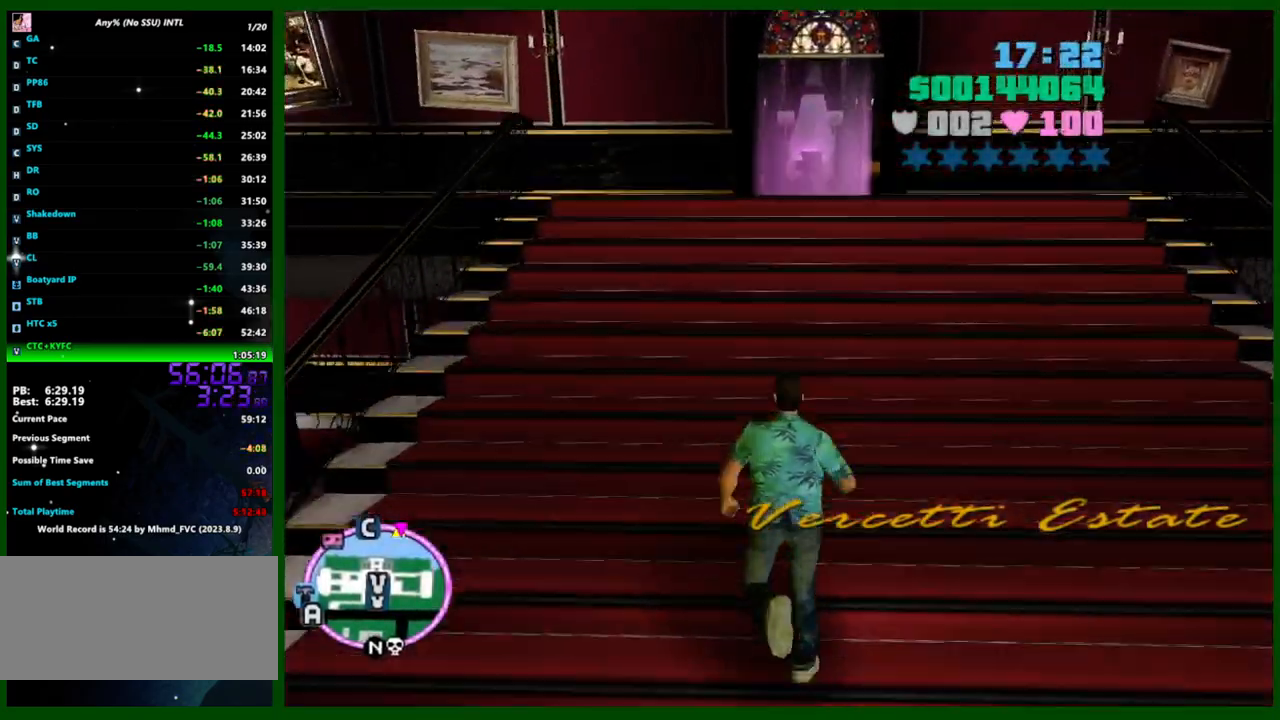
{"keys": ["shift", "w"], "mouse": [], "events": []}
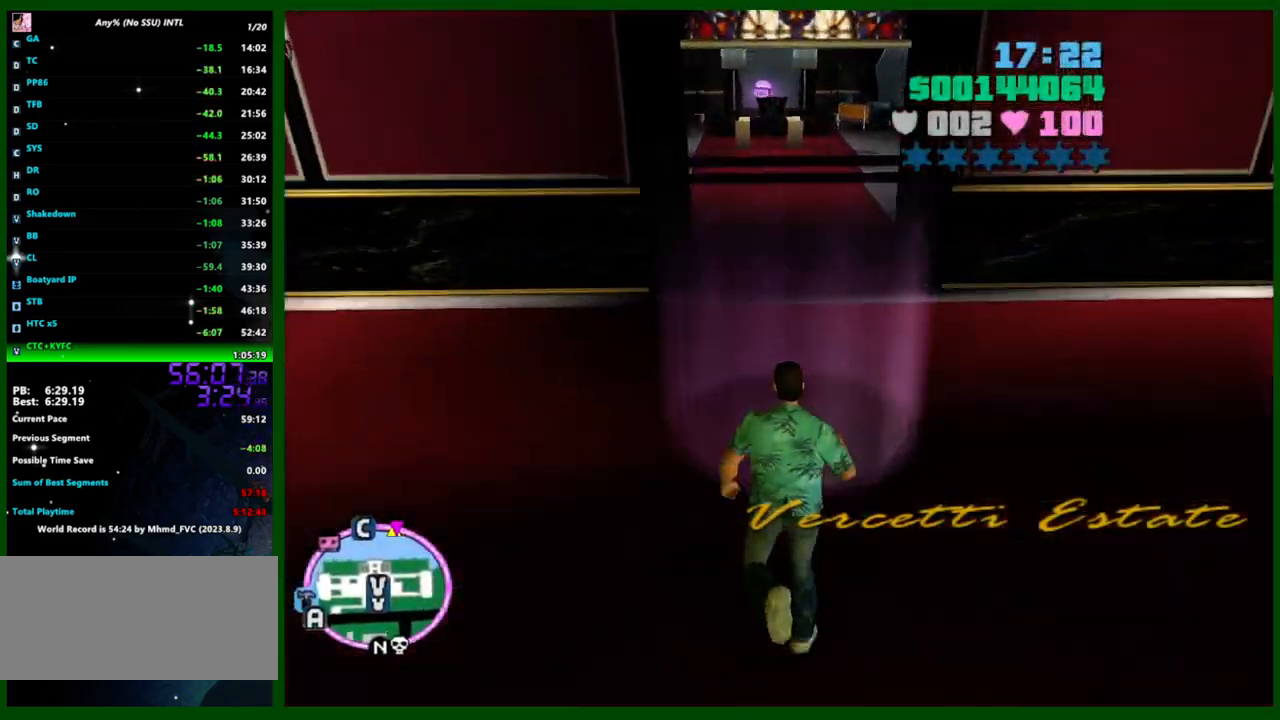
{"keys": ["shift"], "mouse": [], "events": [[33, "w", "up"], [83, "shift", "up"], [283, "shift", "down"], [367, "shift", "up"], [467, "shift", "down"]]}
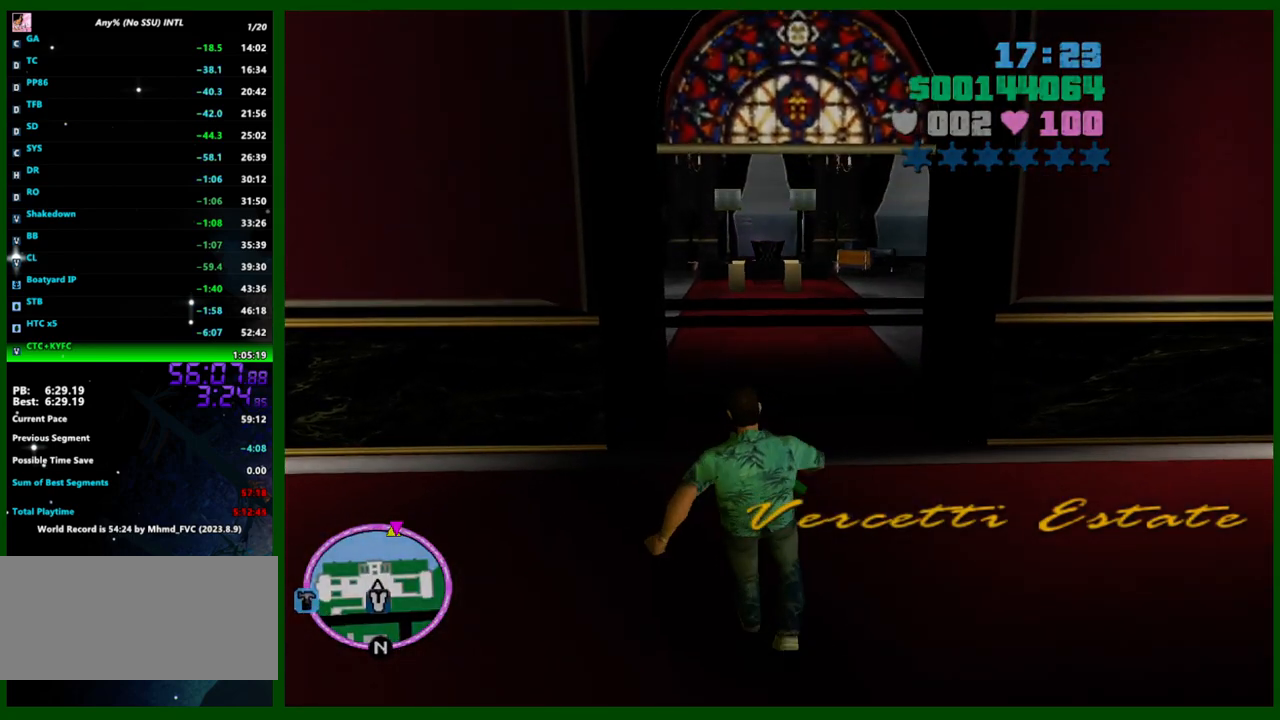
{"keys": ["shift"], "mouse": [], "events": [[17, "shift", "up"], [100, "shift", "down"], [200, "shift", "up"], [300, "shift", "down"], [383, "shift", "up"], [433, "shift", "down"]]}
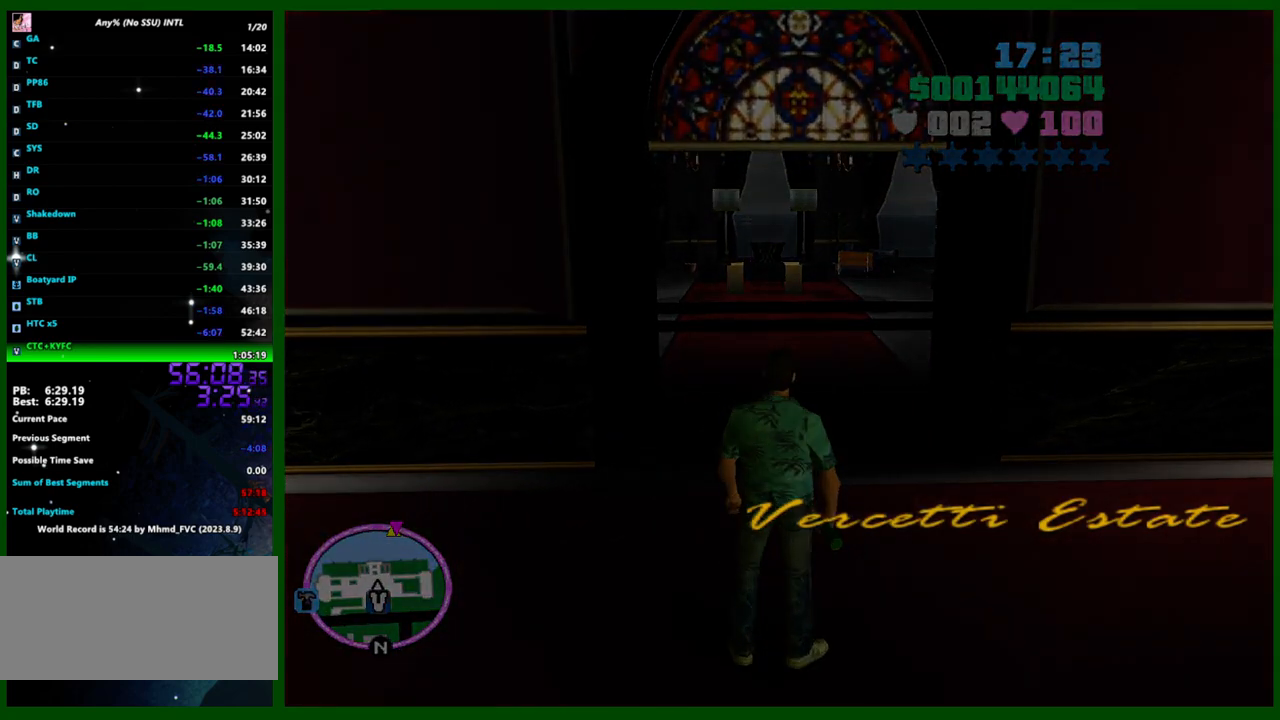
{"keys": ["shift"], "mouse": [], "events": [[17, "shift", "up"], [117, "shift", "down"], [217, "shift", "up"], [267, "shift", "down"], [350, "shift", "up"], [450, "shift", "down"]]}
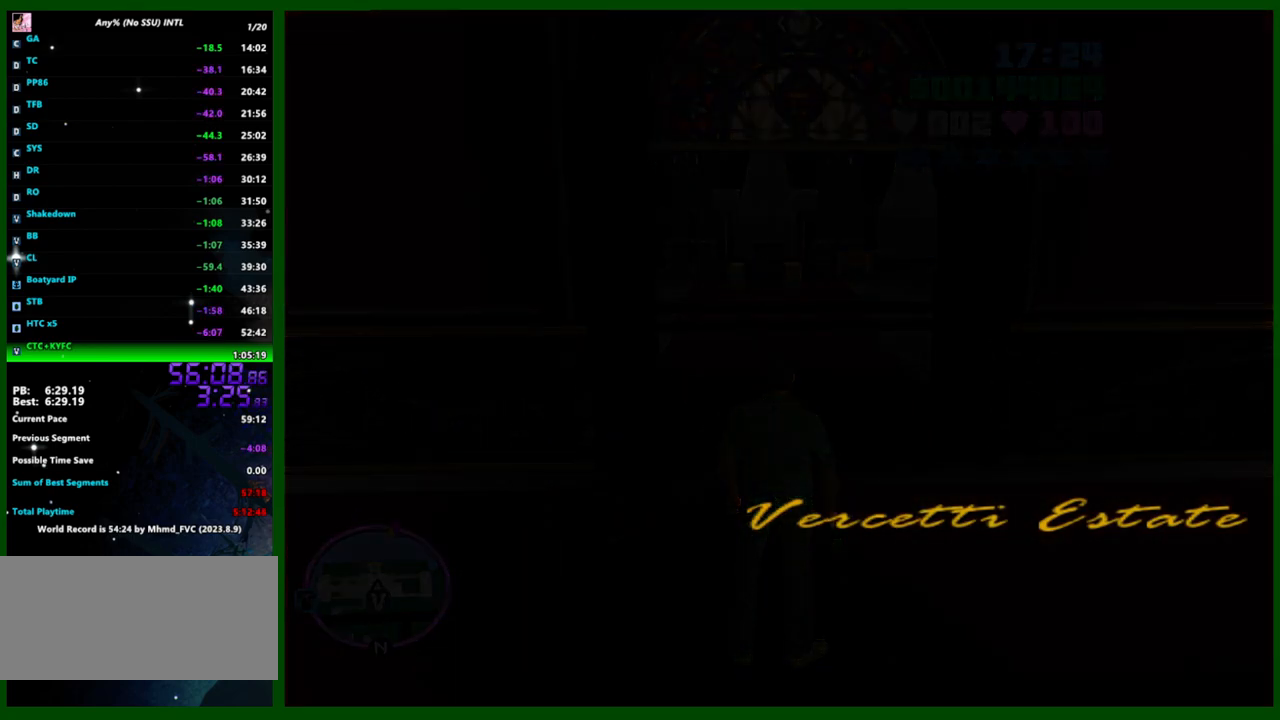
{"keys": [], "mouse": [], "events": [[33, "shift", "up"], [83, "shift", "down"], [183, "shift", "up"], [233, "shift", "down"], [317, "shift", "up"], [417, "shift", "down"], [500, "shift", "up"]]}
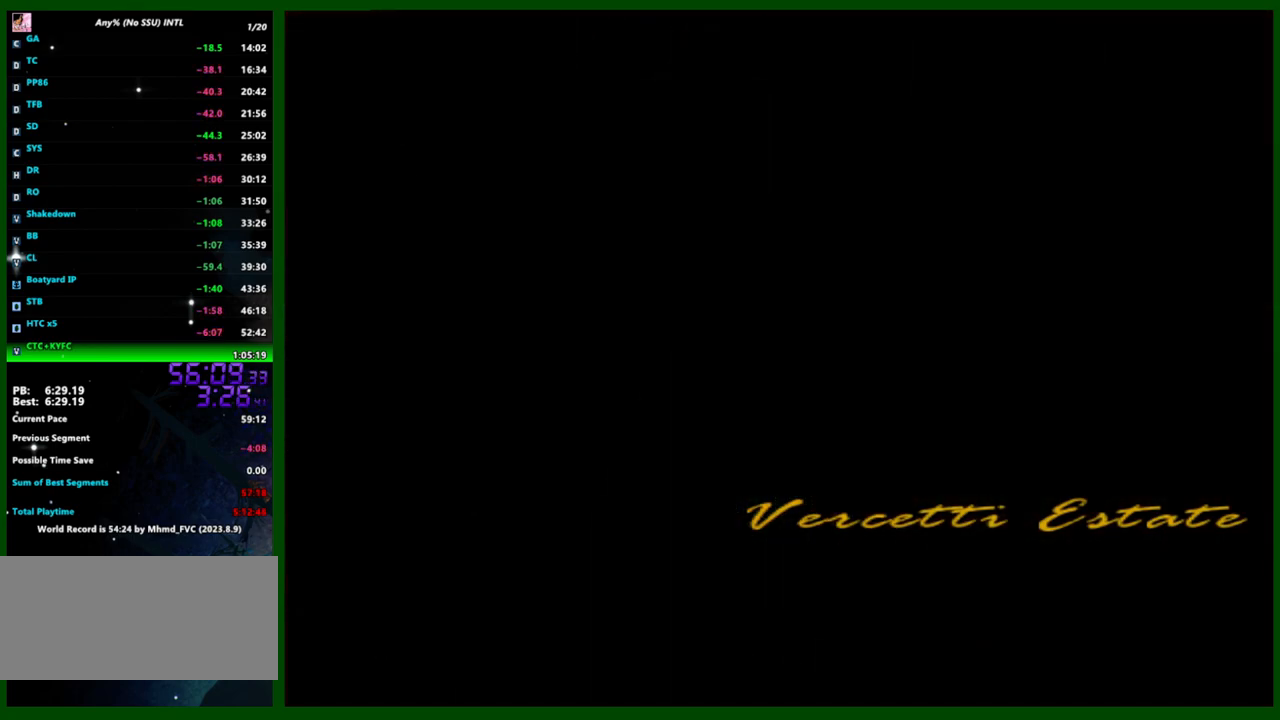
{"keys": [], "mouse": [], "events": [[50, "shift", "down"], [150, "shift", "up"], [250, "shift", "down"], [283, "shift", "up"]]}
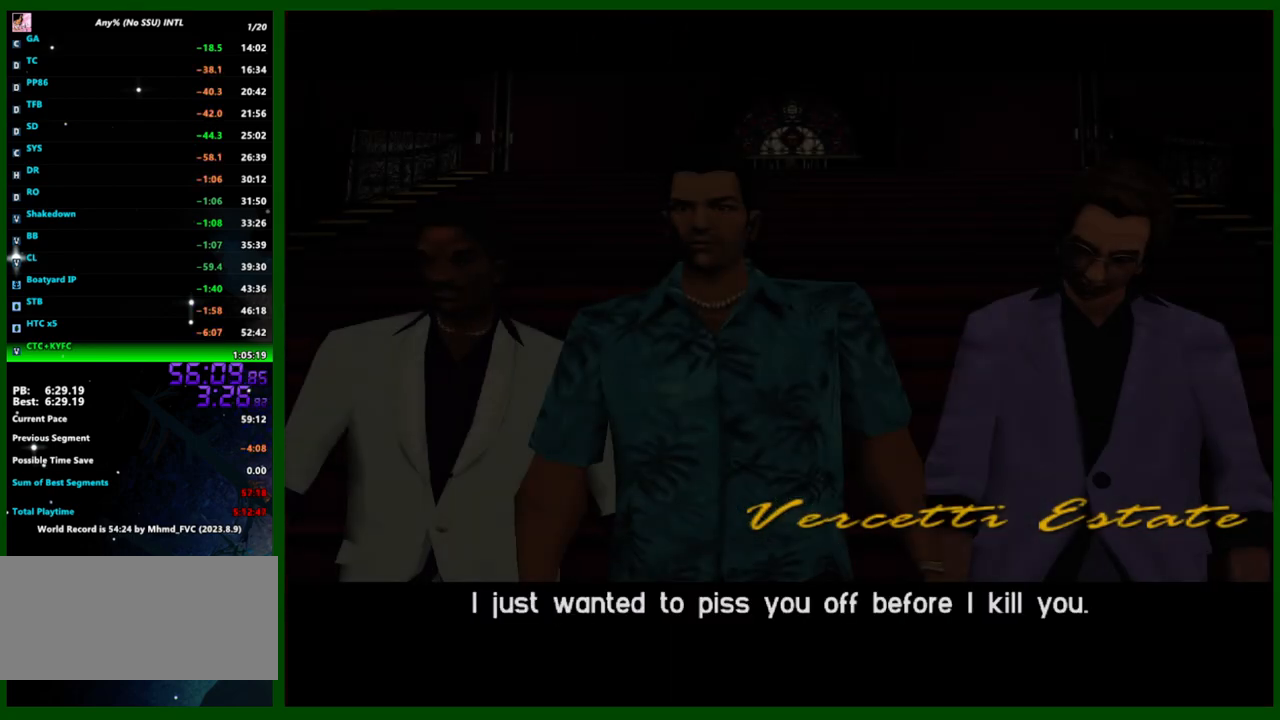
{"keys": [], "mouse": [], "events": []}
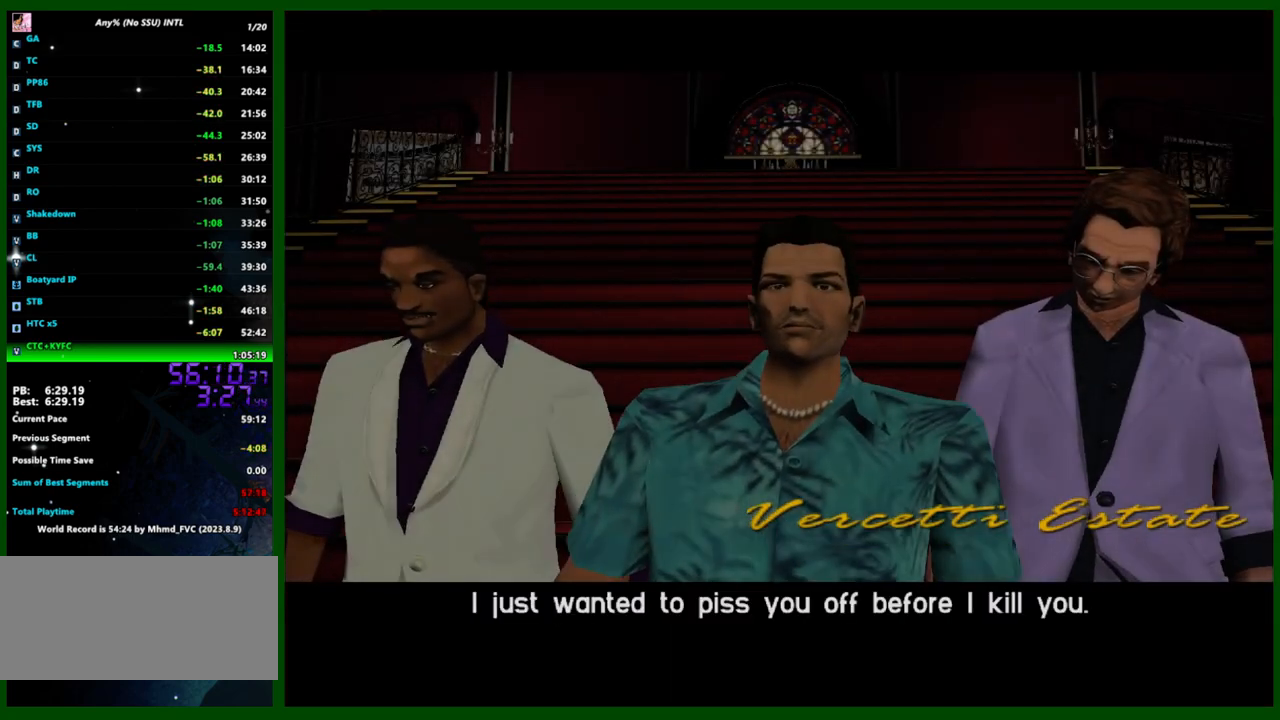
{"keys": [], "mouse": [], "events": []}
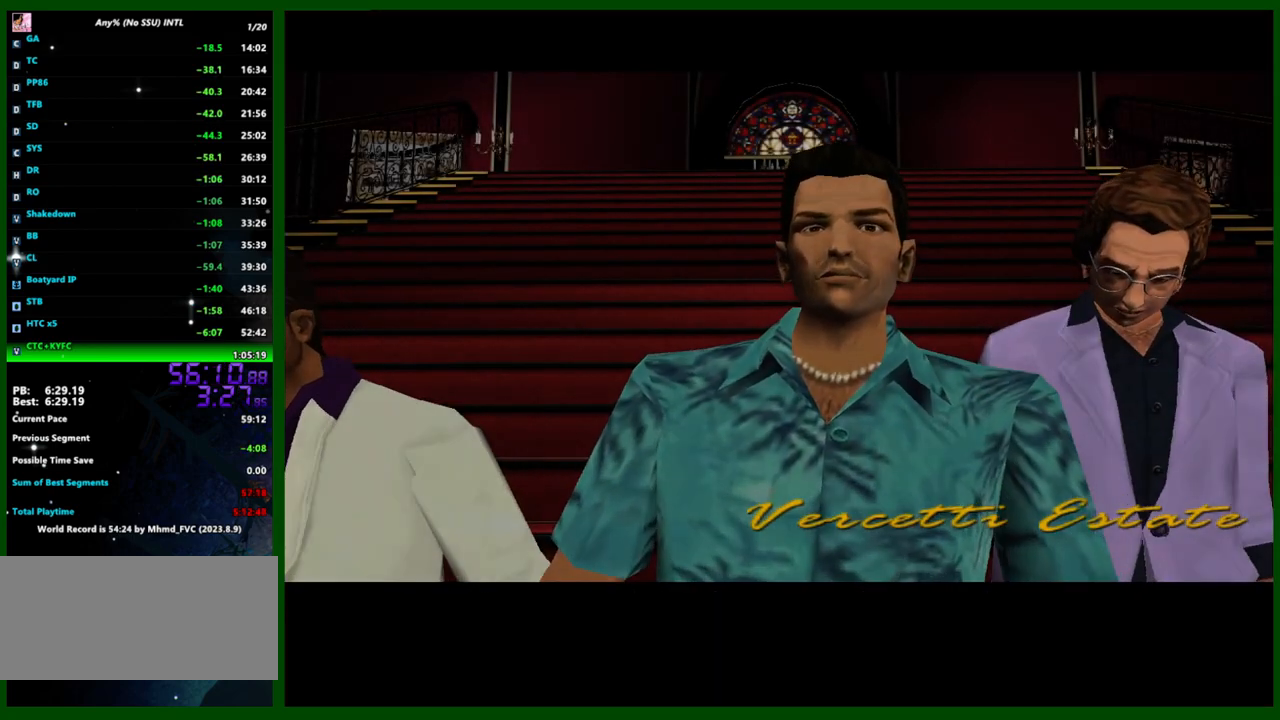
{"keys": [], "mouse": [], "events": []}
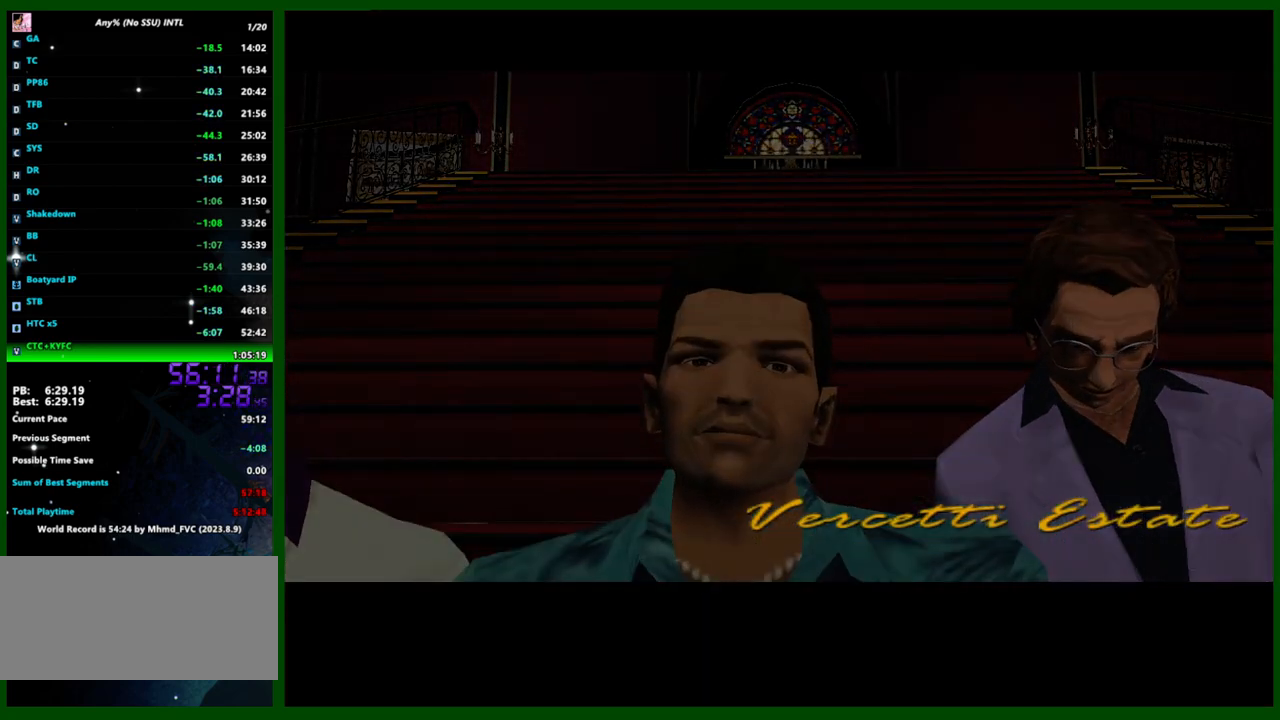
{"keys": [], "mouse": [], "events": []}
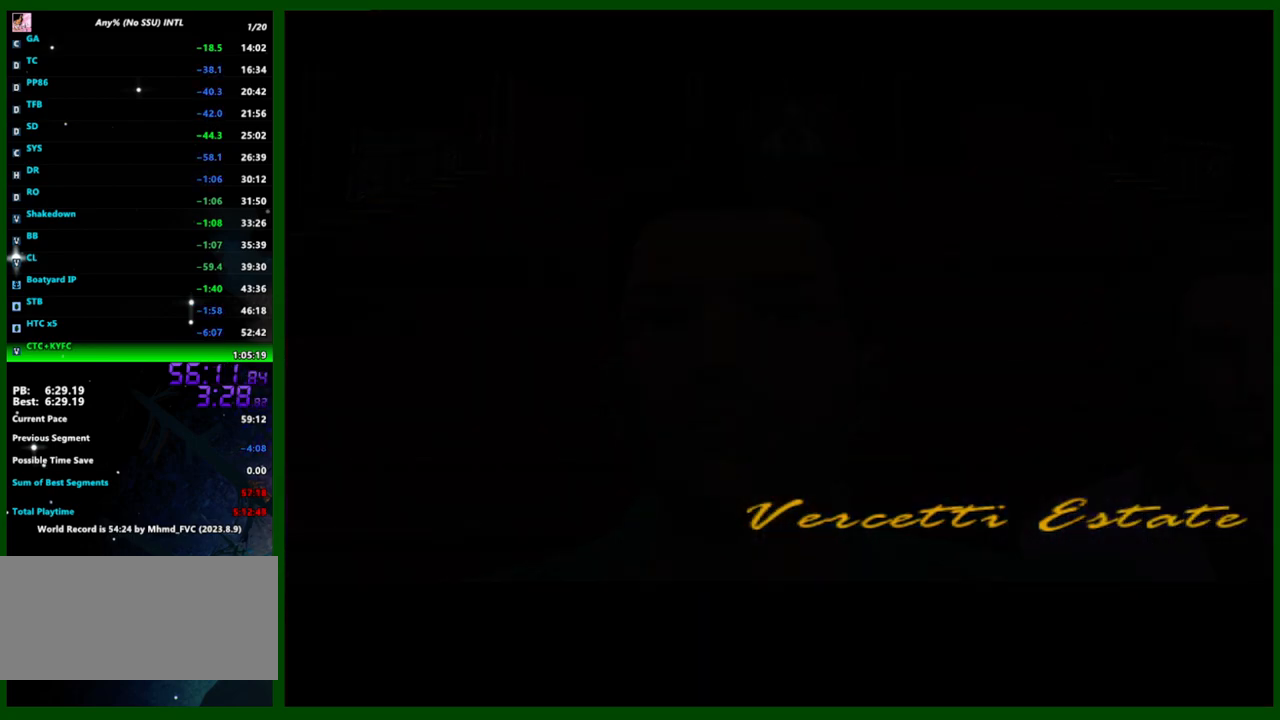
{"keys": [], "mouse": [], "events": []}
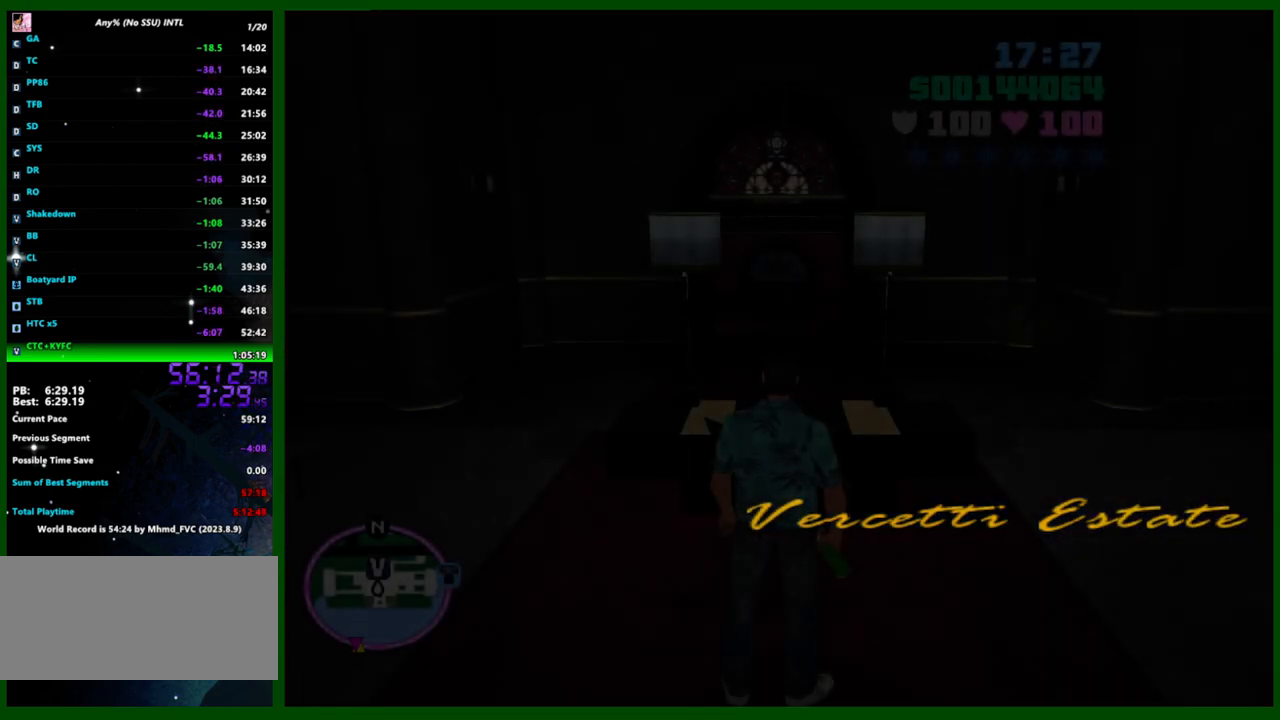
{"keys": ["a", "shift", "w"], "mouse": [], "events": [[383, "a", "down"], [433, "shift", "down"], [433, "w", "down"]]}
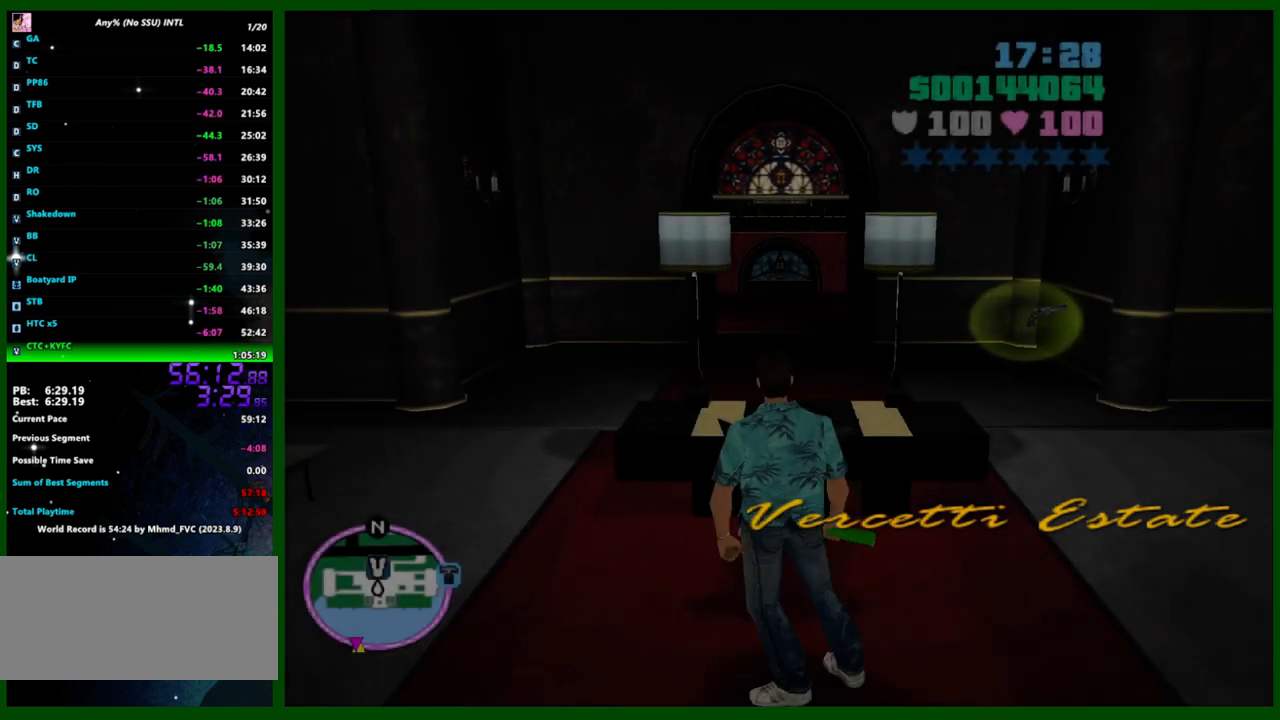
{"keys": ["a", "shift", "w"], "mouse": [], "events": []}
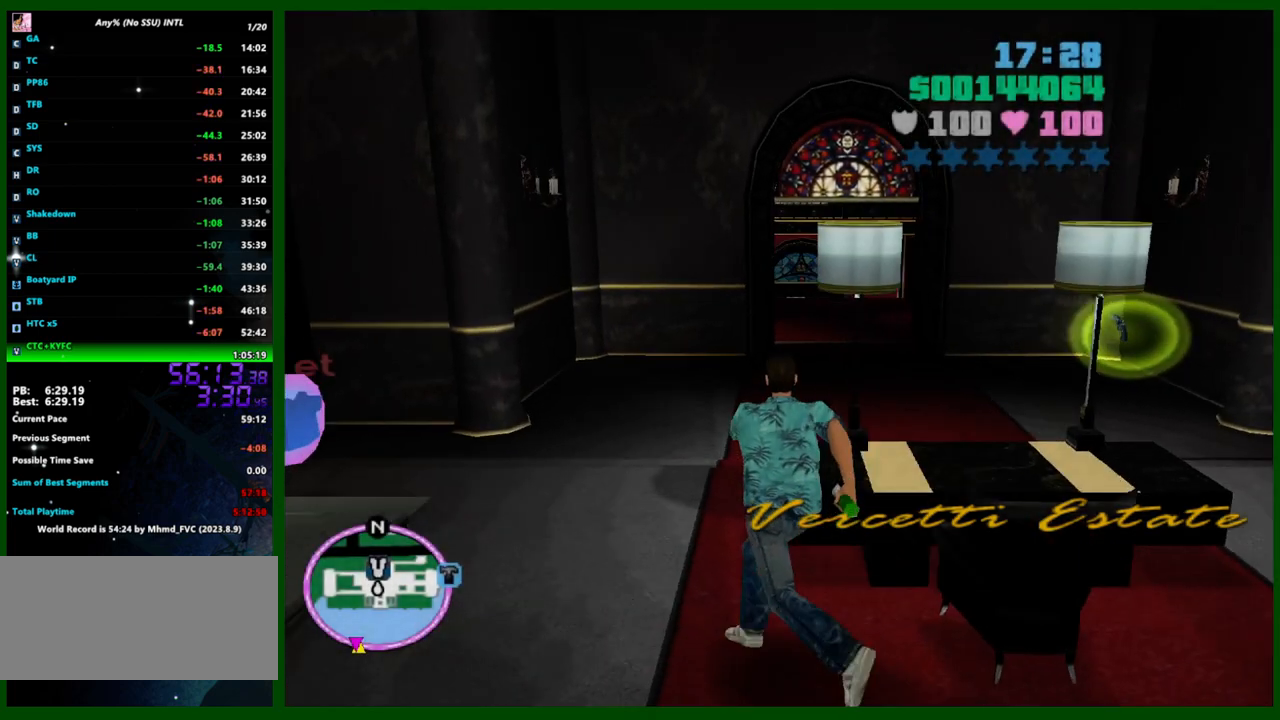
{"keys": ["d", "w"], "mouse": [], "events": [[83, "a", "up"], [467, "d", "down"], [467, "shift", "up"]]}
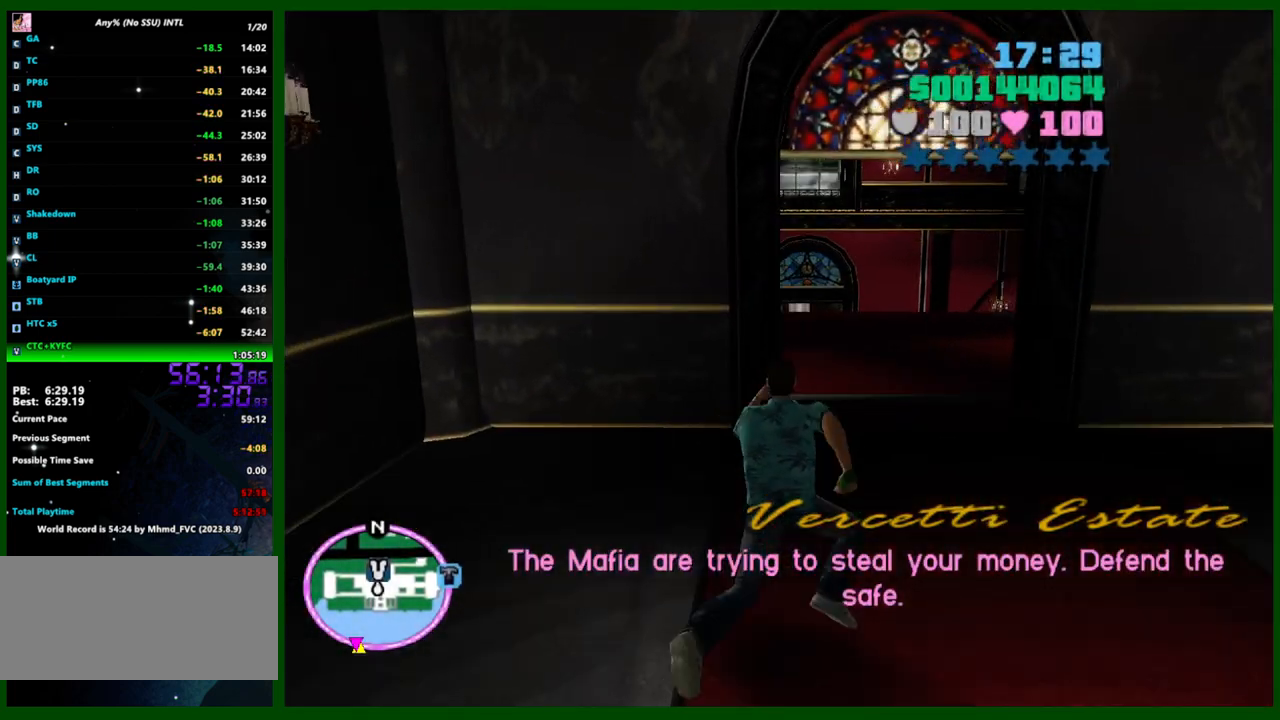
{"keys": ["w"], "mouse": [], "events": [[150, "d", "up"]]}
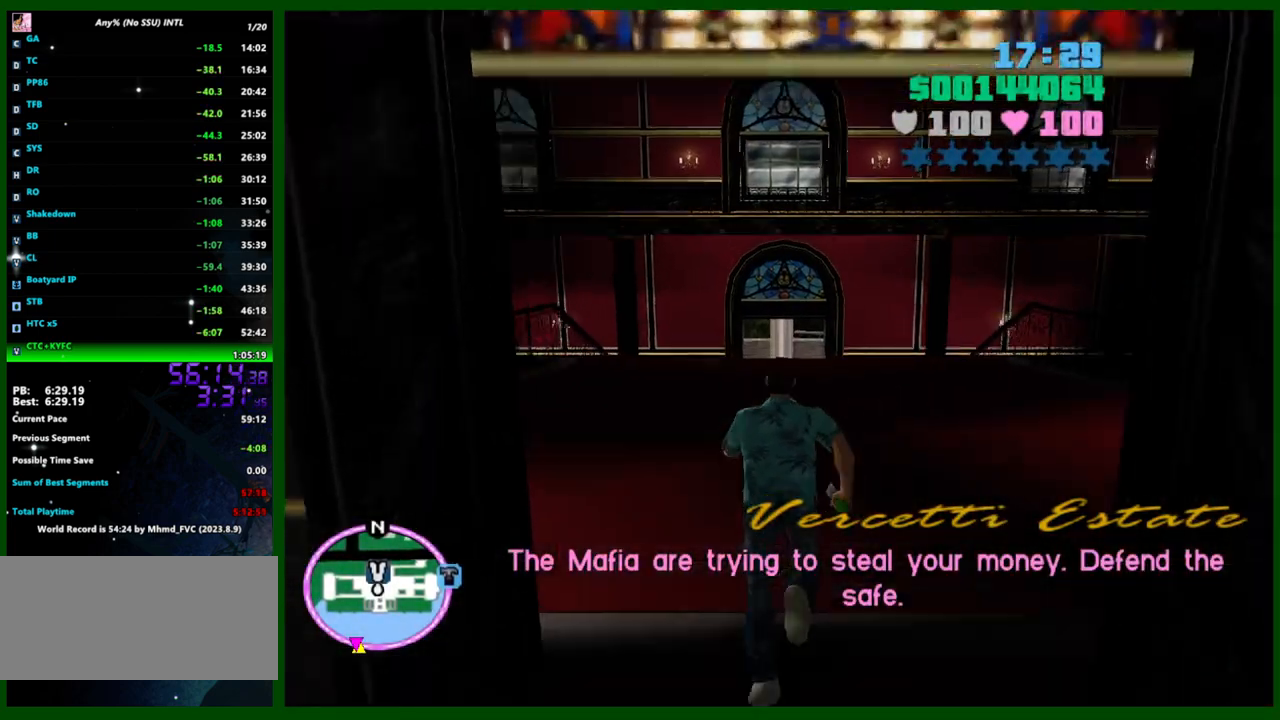
{"keys": [], "mouse": [], "events": [[67, "w", "up"]]}